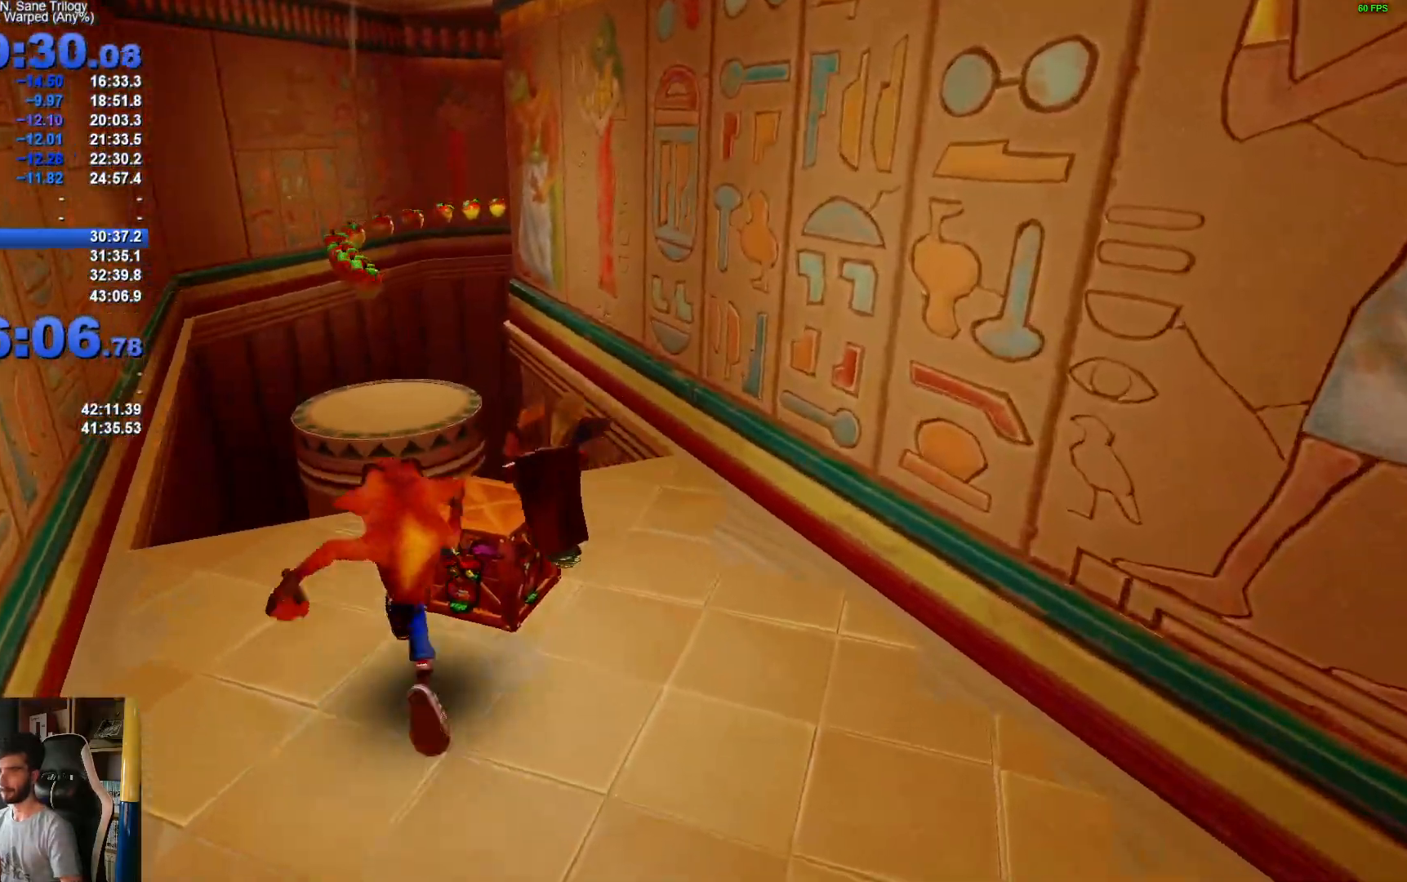
Gameplay with a controller (Xbox layout); each line is a JSON object with the inputs held at the frame after it. "events" lists button and stick changes between this image and that frame as [ms after this image, input, new state], when the widget could be followed in between.
{"buttons": ["A"], "left_stick": "up", "right_stick": "center", "events": [[167, "X", "up"], [467, "A", "down"]]}
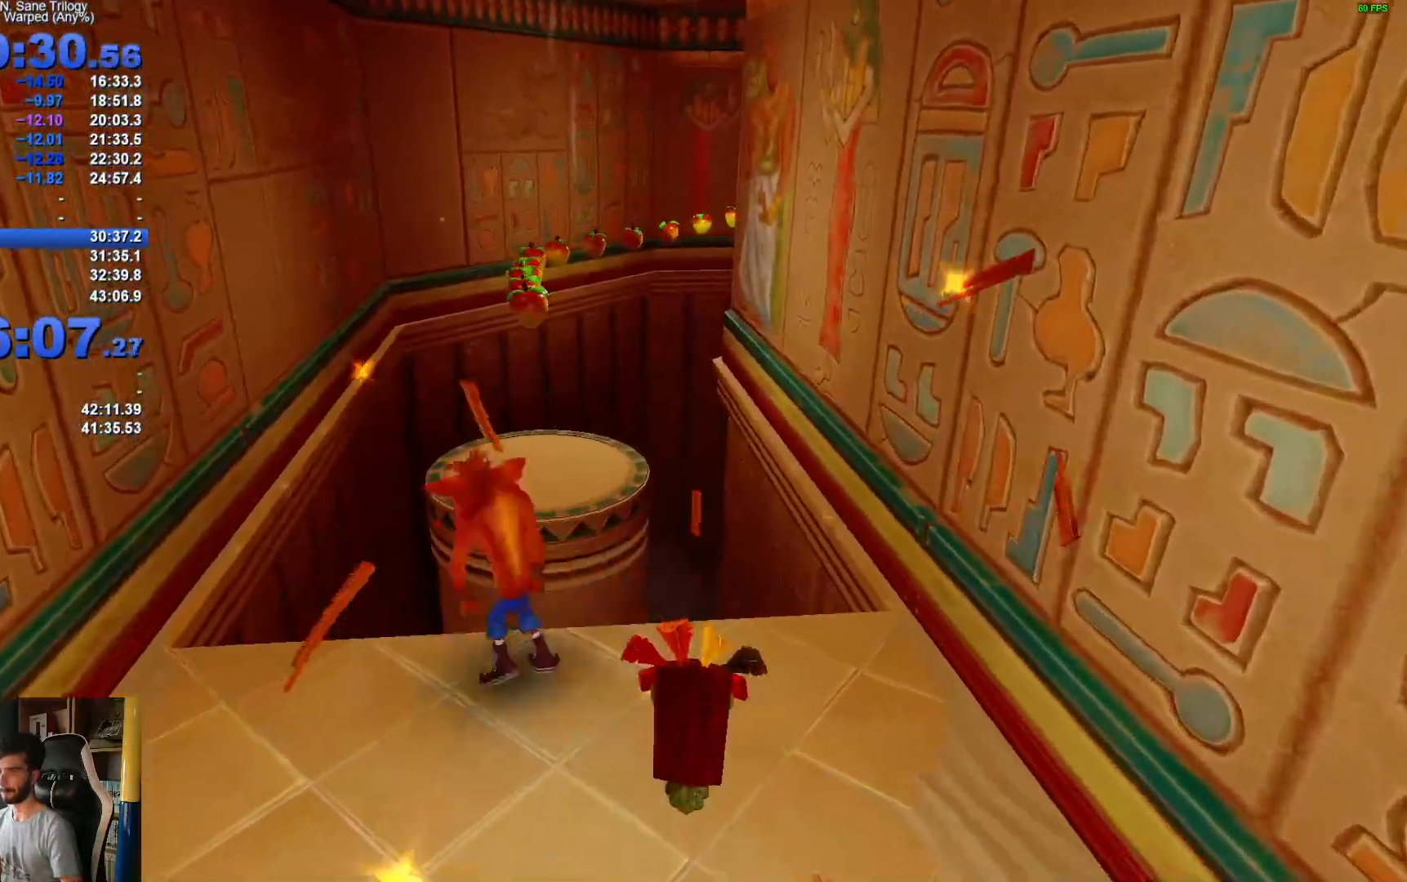
{"buttons": [], "left_stick": "up", "right_stick": "center", "events": [[217, "A", "up"]]}
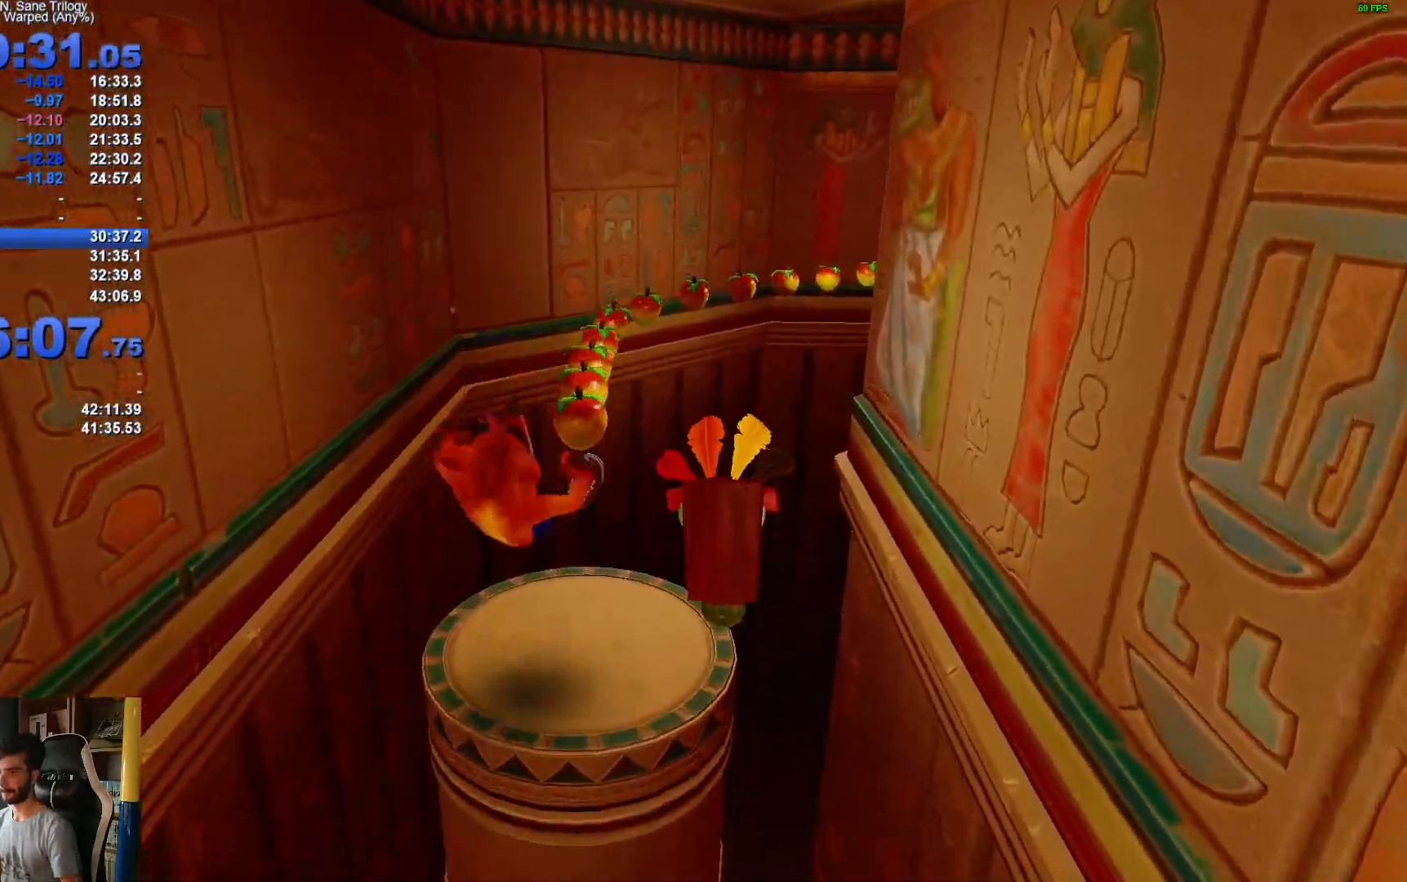
{"buttons": [], "left_stick": "up", "right_stick": "center", "events": [[50, "left_stick", "center"], [467, "left_stick", "up"]]}
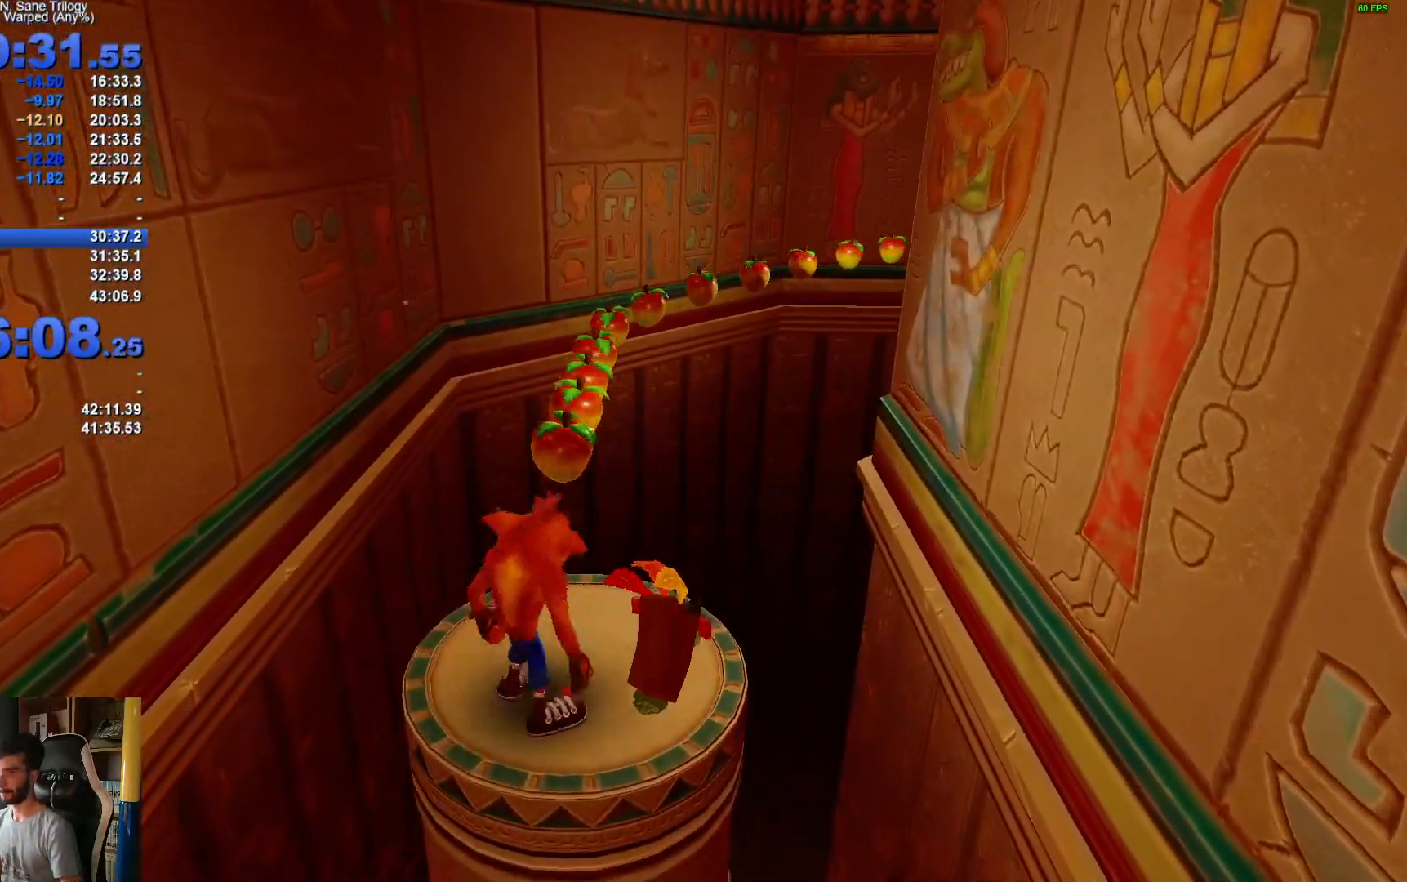
{"buttons": [], "left_stick": "center", "right_stick": "center", "events": [[83, "left_stick", "center"]]}
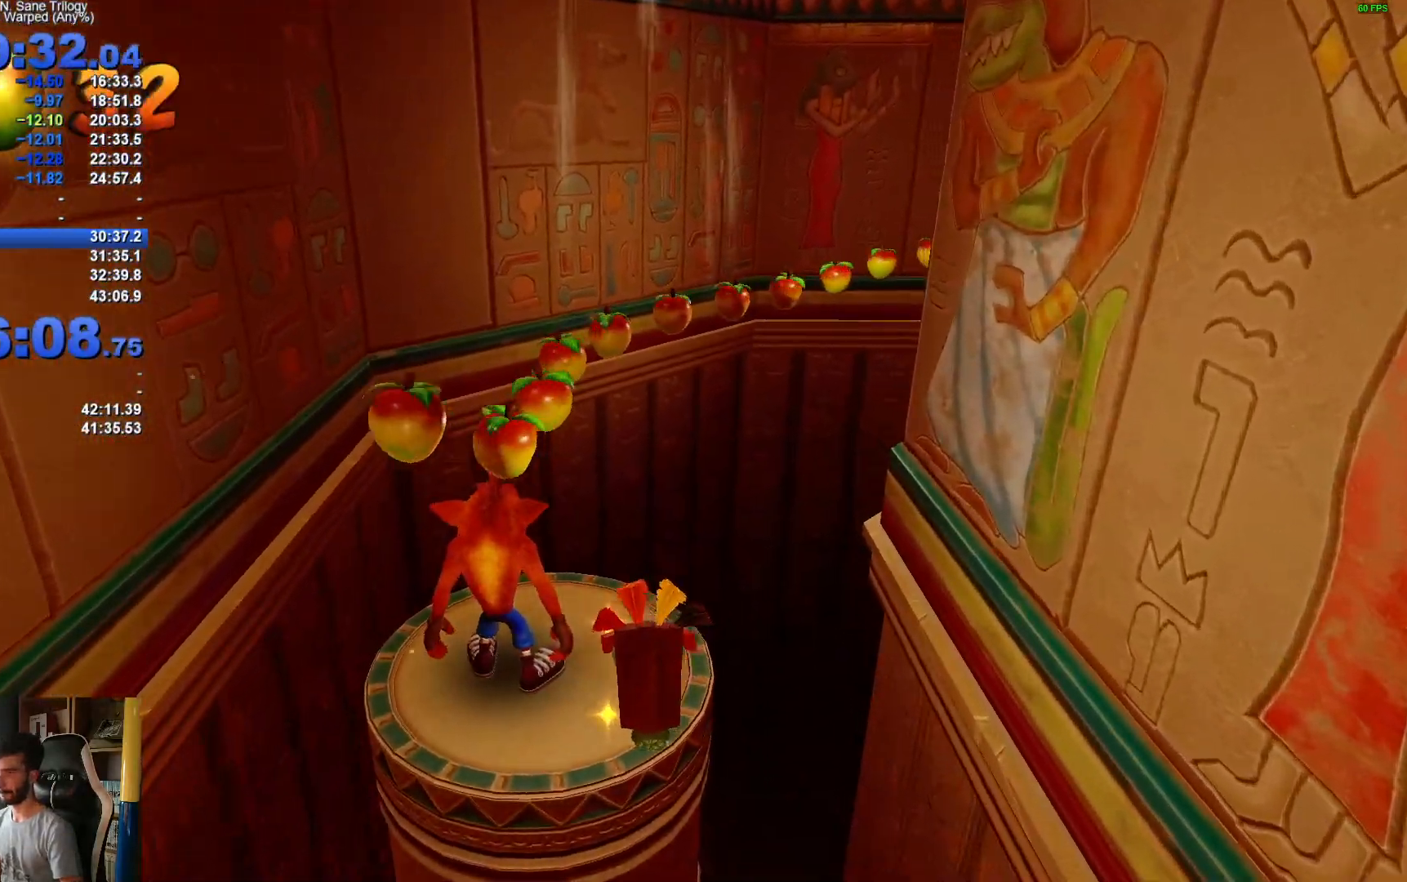
{"buttons": [], "left_stick": "up-right", "right_stick": "center", "events": [[367, "left_stick", "up-right"]]}
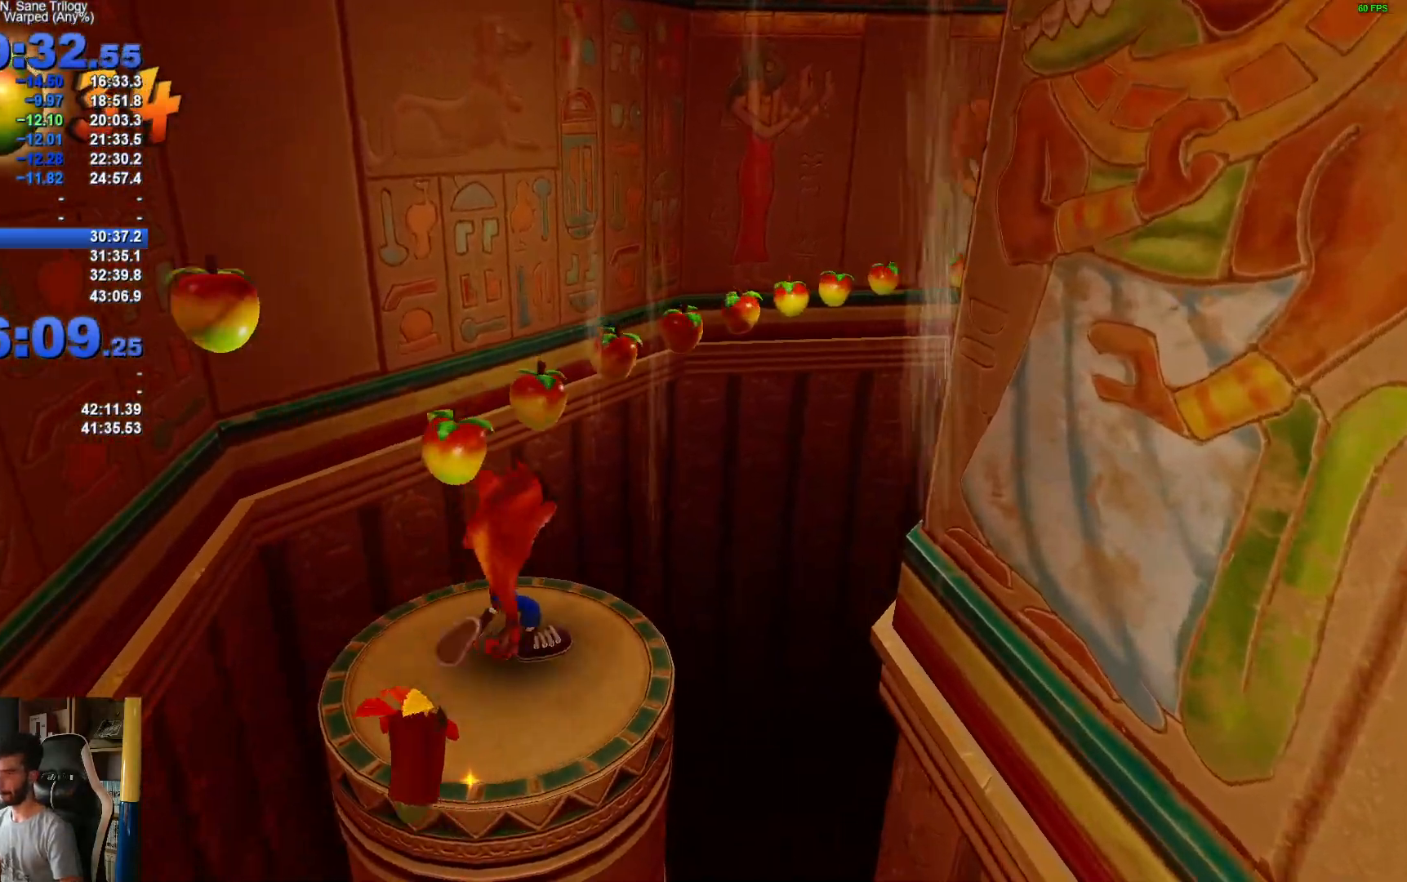
{"buttons": [], "left_stick": "up-right", "right_stick": "center", "events": [[17, "R1", "down"], [183, "A", "down"], [183, "R1", "up"], [467, "A", "up"]]}
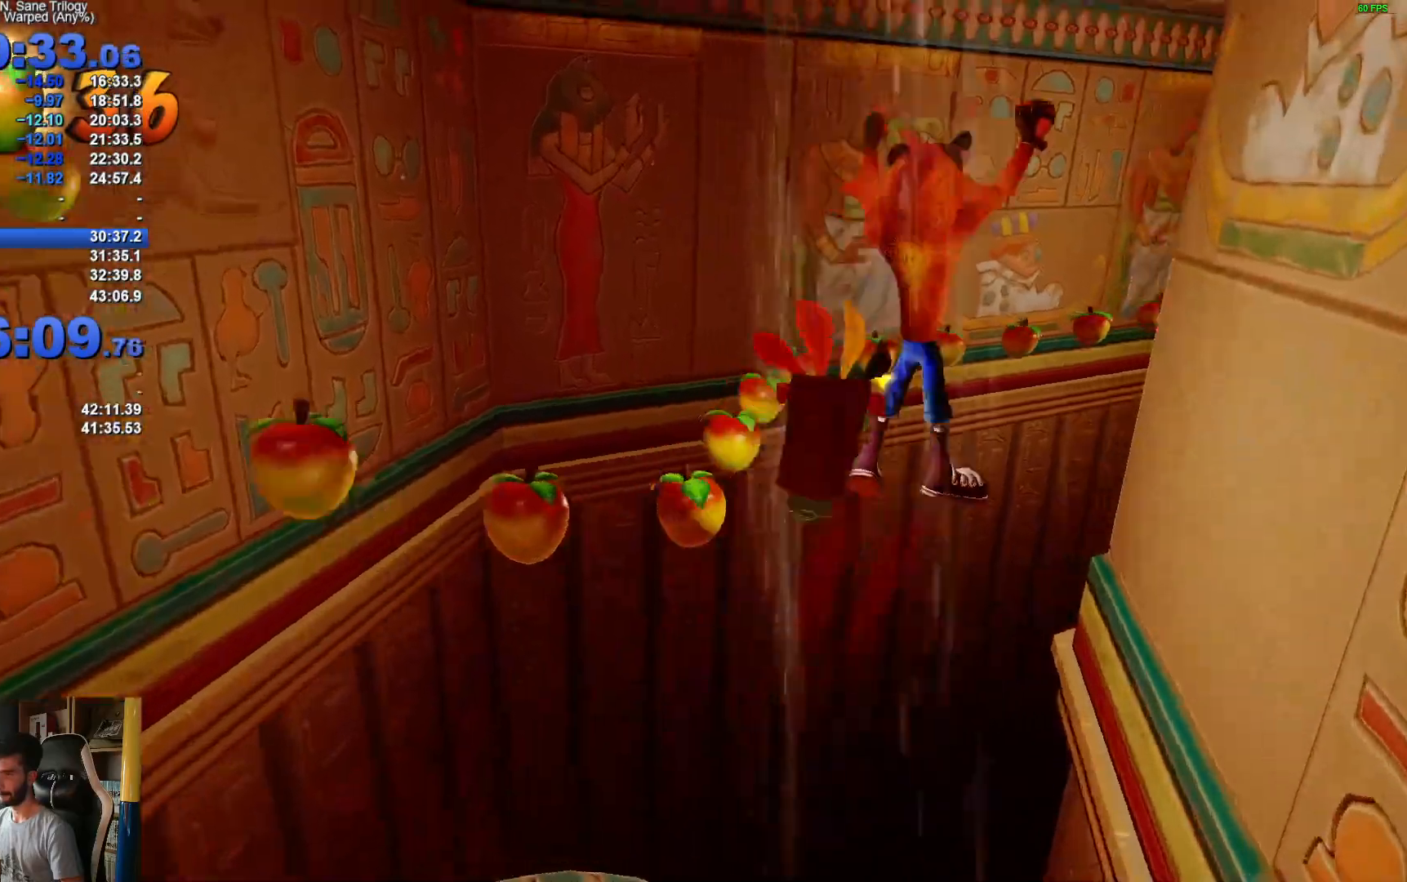
{"buttons": [], "left_stick": "up-right", "right_stick": "center", "events": [[100, "A", "down"], [167, "X", "down"], [250, "A", "up"], [317, "X", "up"], [367, "X", "down"], [467, "X", "up"]]}
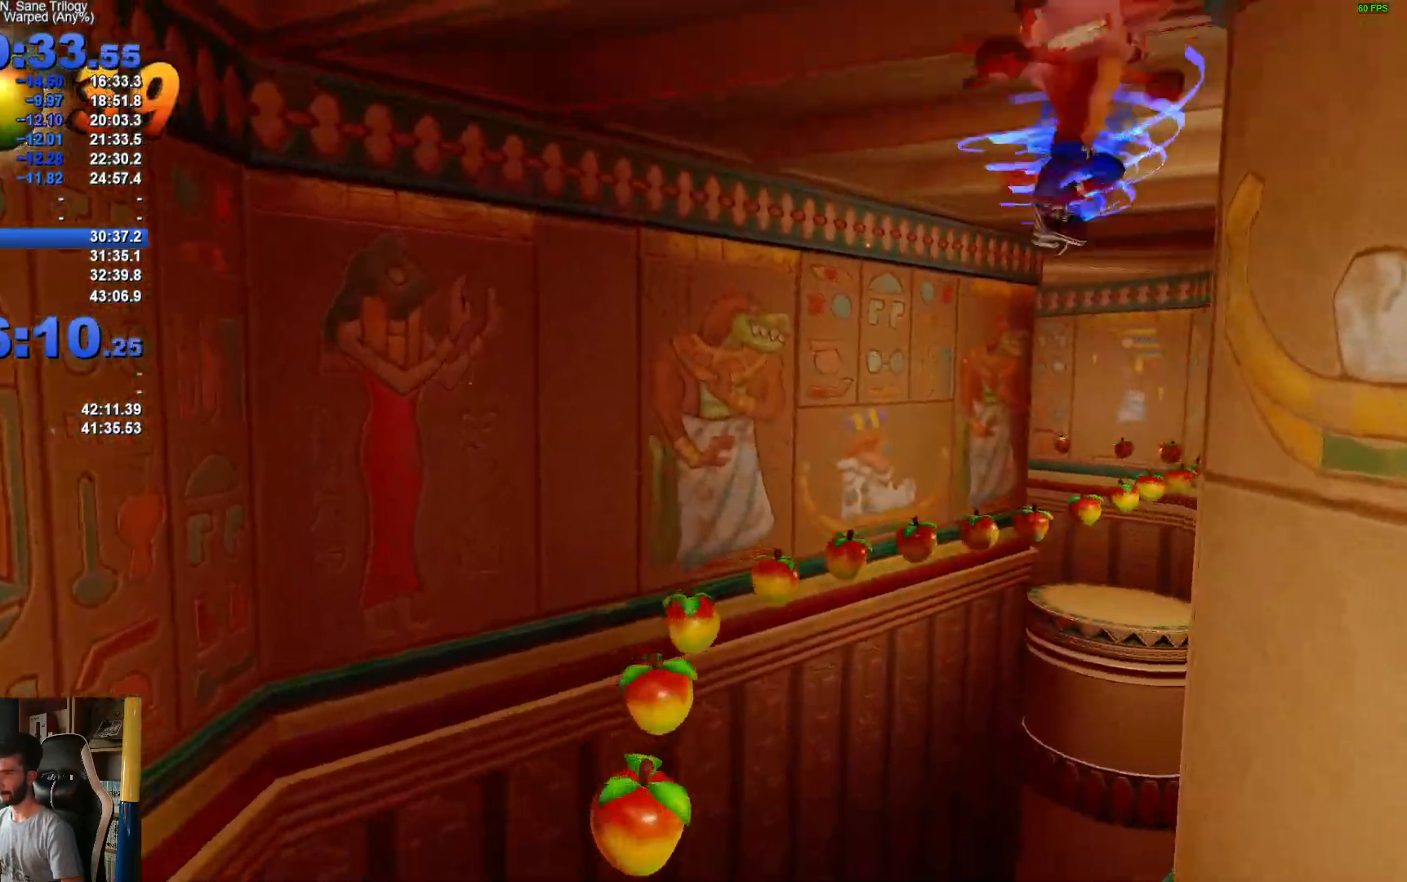
{"buttons": ["X"], "left_stick": "up", "right_stick": "center", "events": [[50, "X", "down"], [150, "X", "up"], [217, "X", "down"], [333, "X", "up"], [417, "X", "down"], [433, "left_stick", "up"]]}
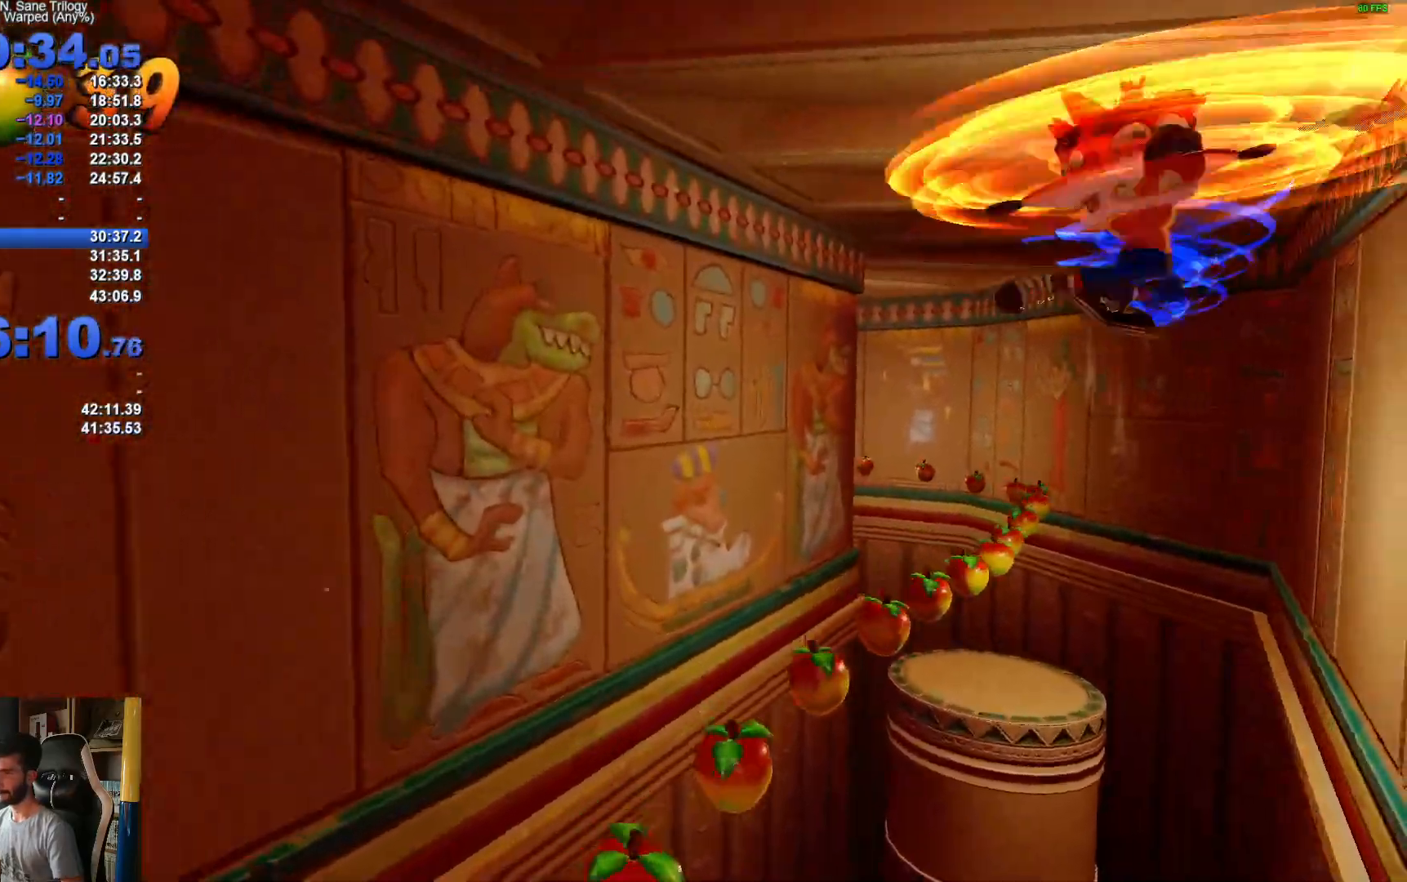
{"buttons": ["X"], "left_stick": "up", "right_stick": "center", "events": [[17, "X", "up"], [100, "X", "down"], [200, "X", "up"], [283, "X", "down"], [400, "X", "up"], [483, "X", "down"]]}
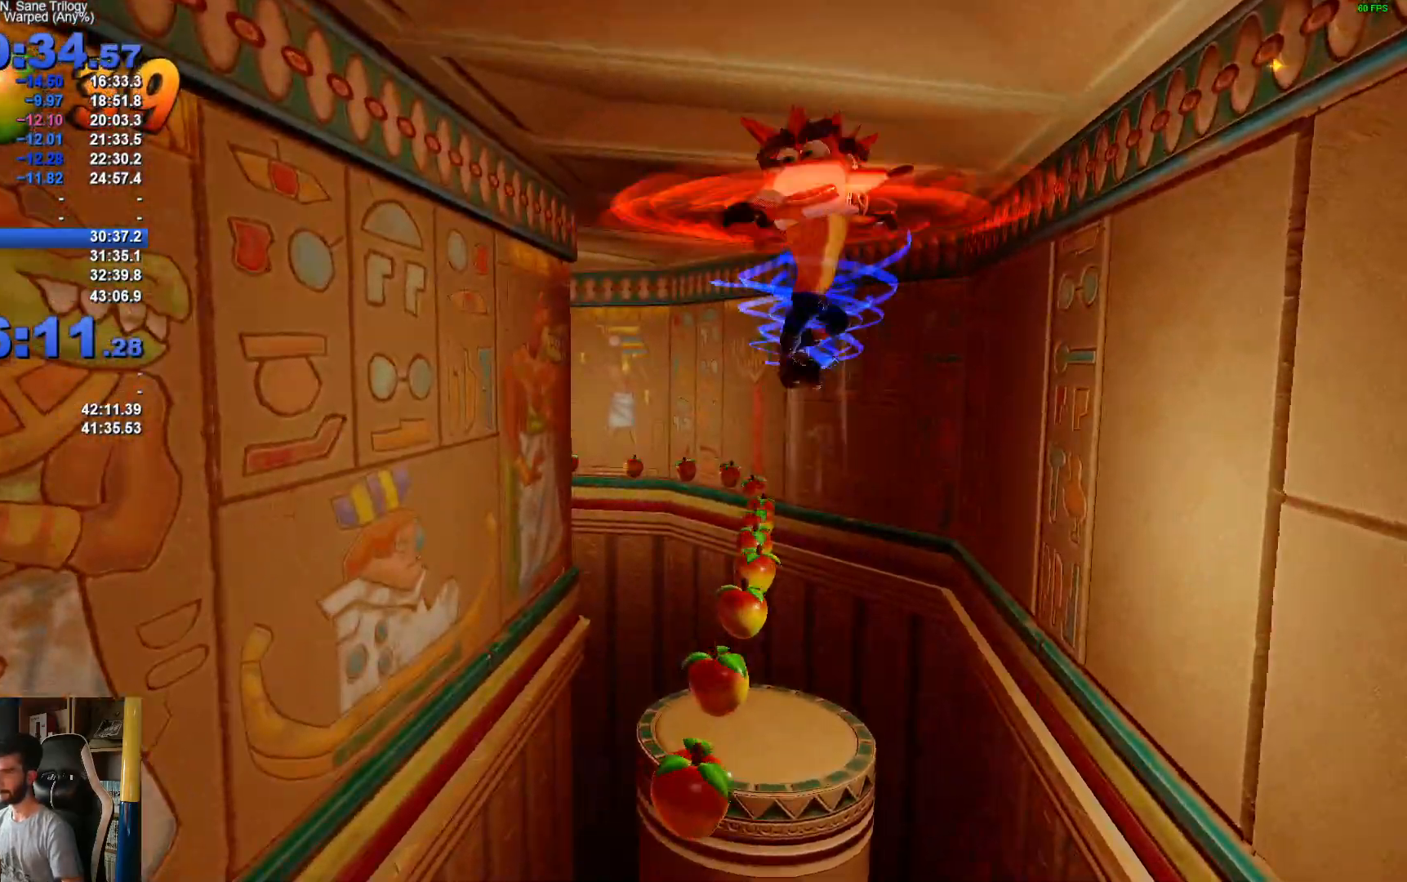
{"buttons": [], "left_stick": "up", "right_stick": "center", "events": [[117, "X", "up"], [200, "X", "down"], [300, "X", "up"]]}
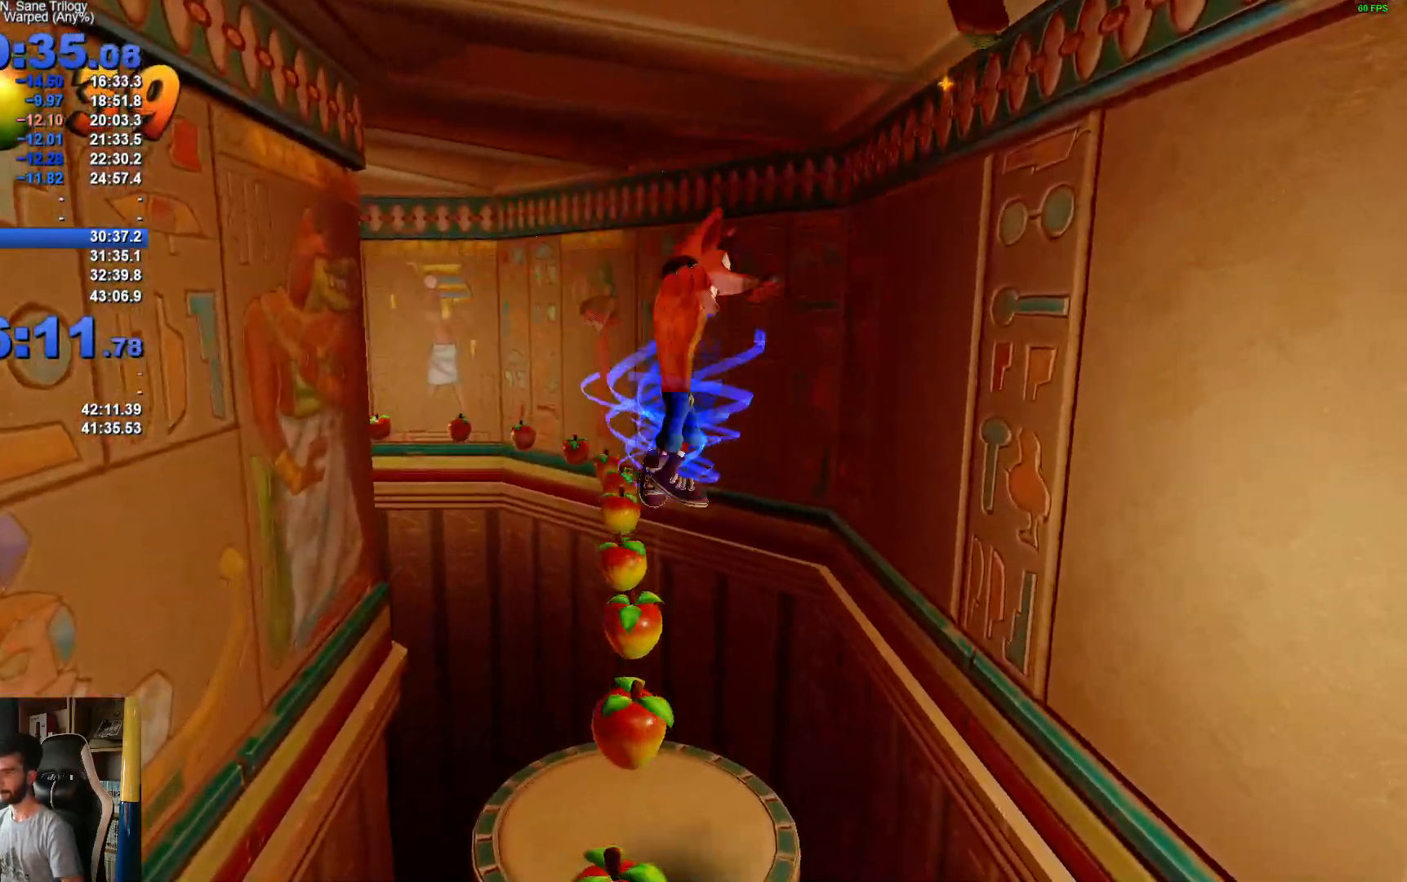
{"buttons": [], "left_stick": "center", "right_stick": "center", "events": [[250, "left_stick", "center"], [350, "left_stick", "left"], [467, "left_stick", "center"]]}
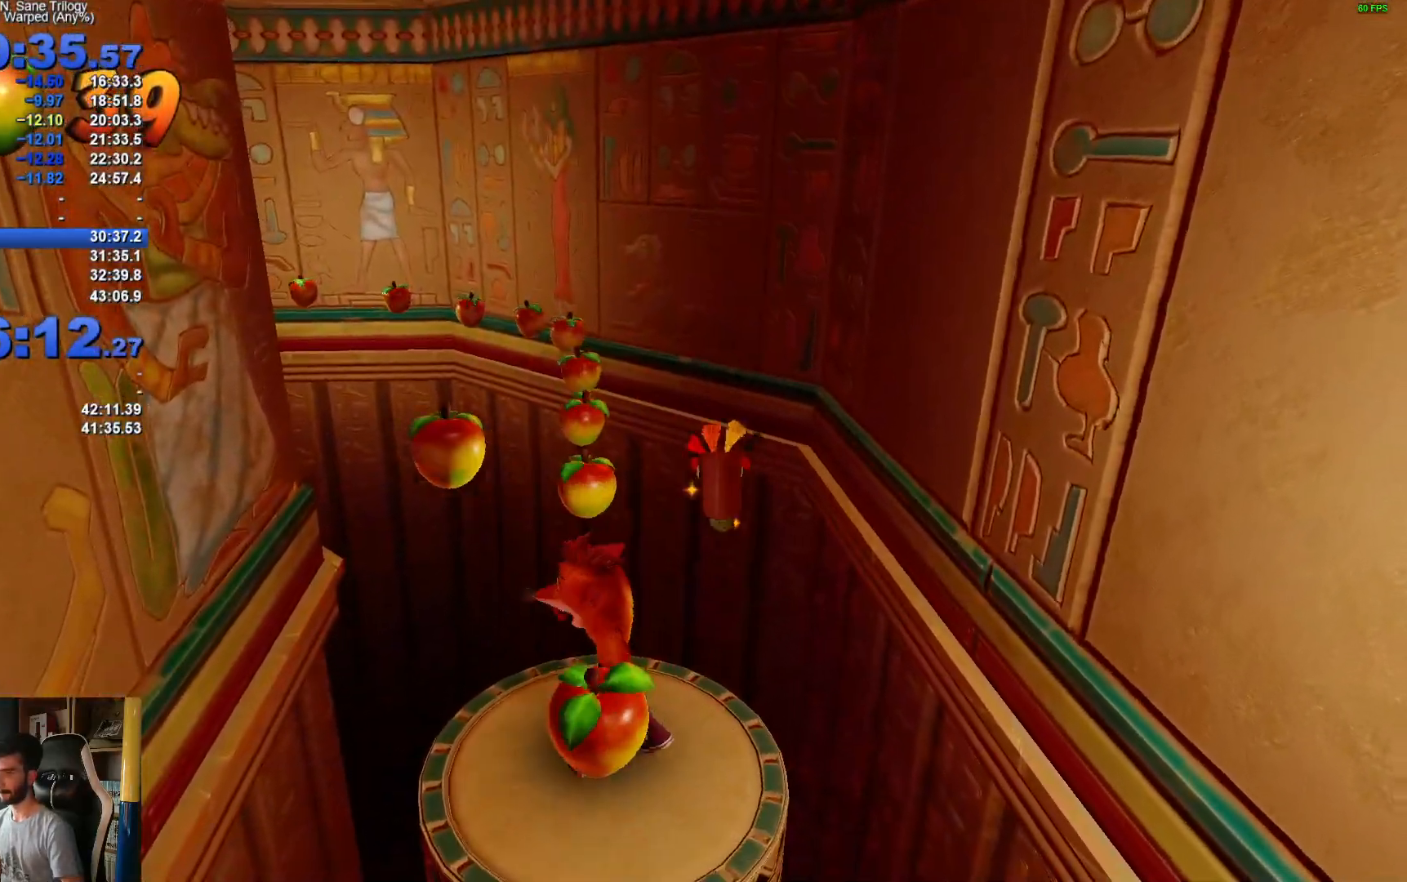
{"buttons": [], "left_stick": "center", "right_stick": "center", "events": []}
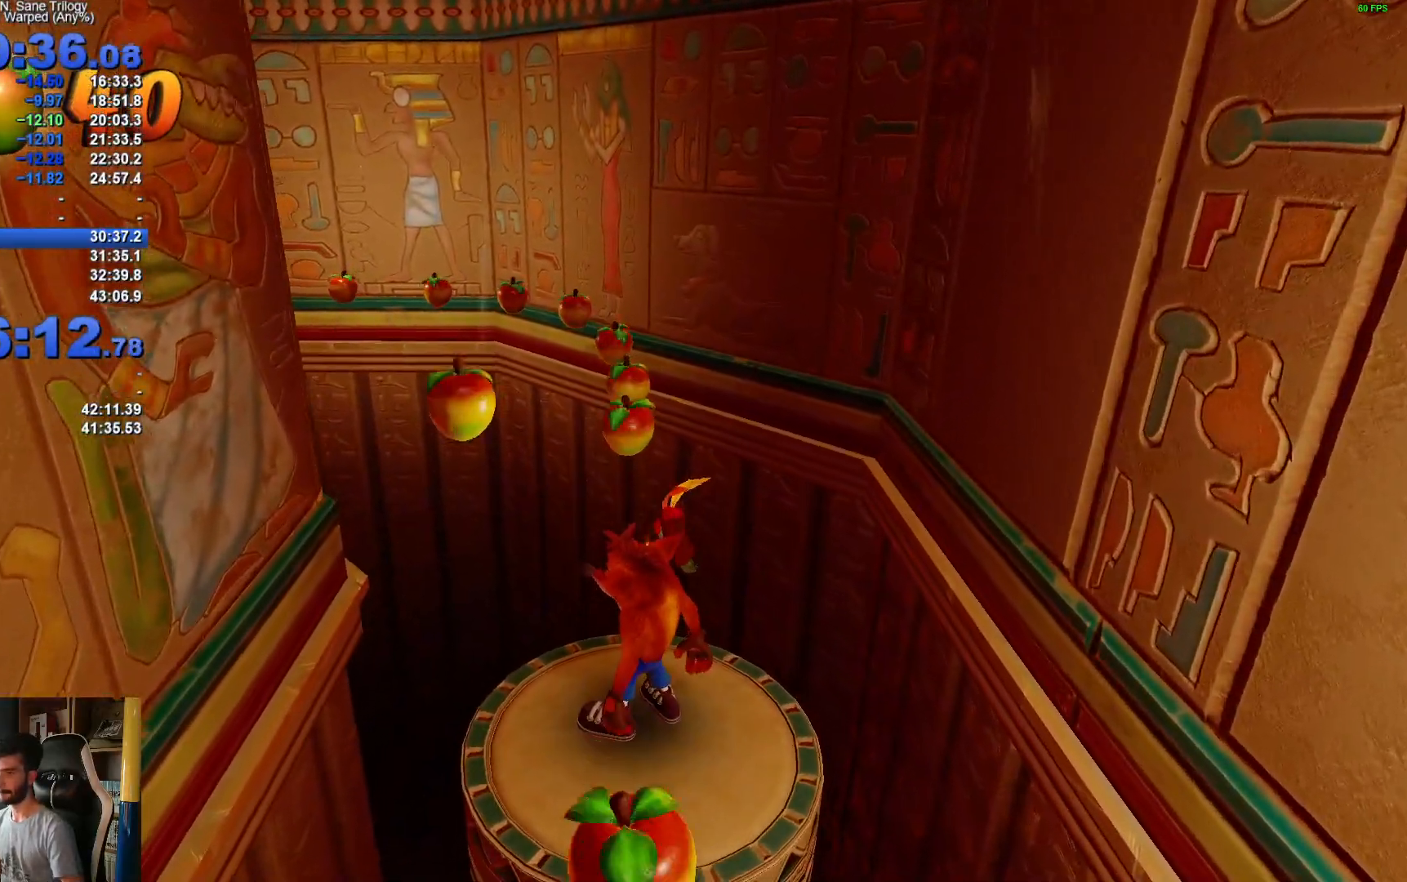
{"buttons": [], "left_stick": "center", "right_stick": "center", "events": []}
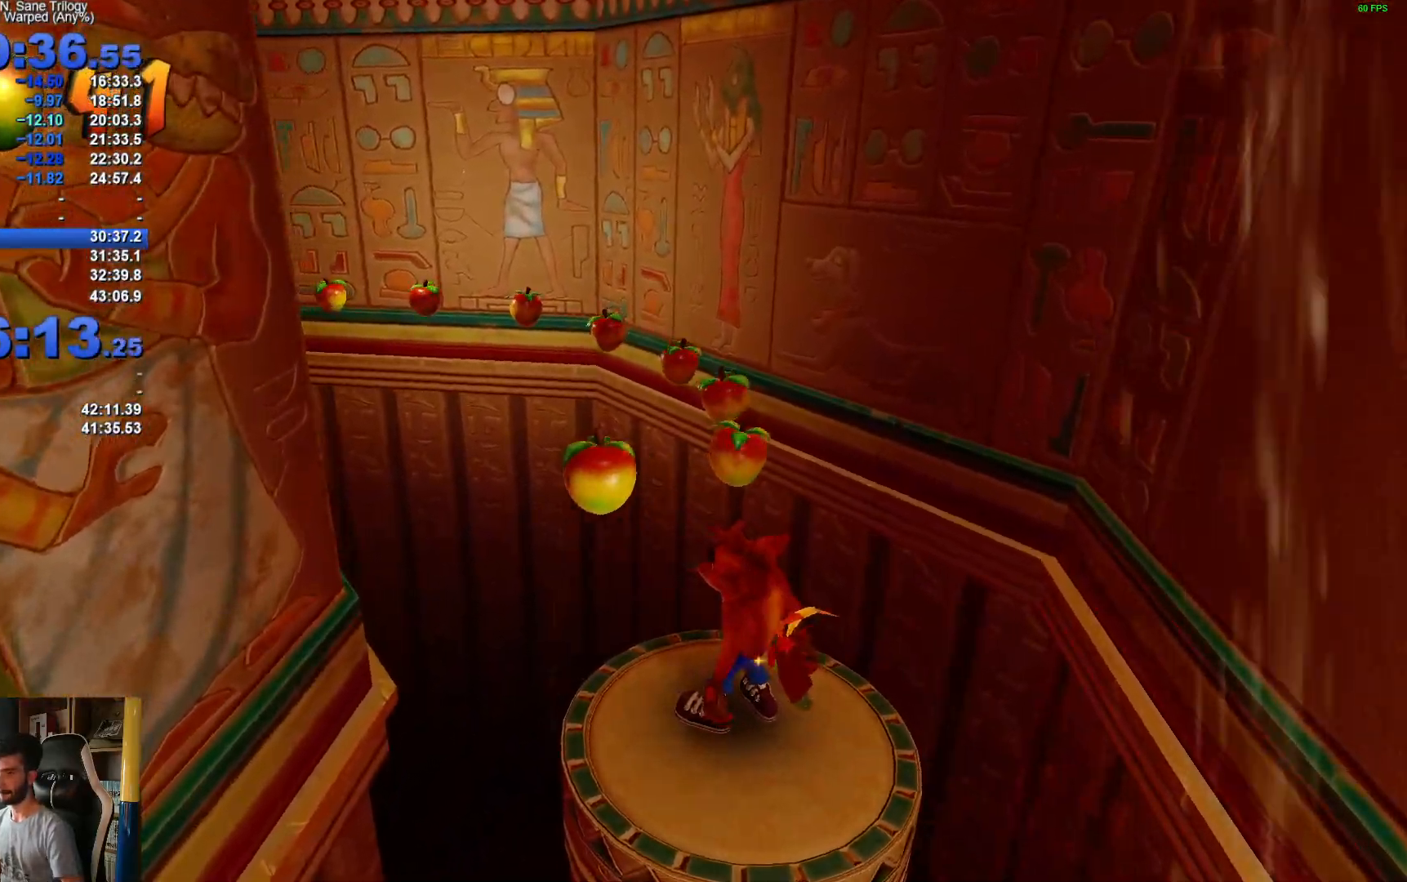
{"buttons": ["A"], "left_stick": "up-left", "right_stick": "center", "events": [[217, "left_stick", "up-left"], [333, "R1", "down"], [483, "R1", "up"], [500, "A", "down"]]}
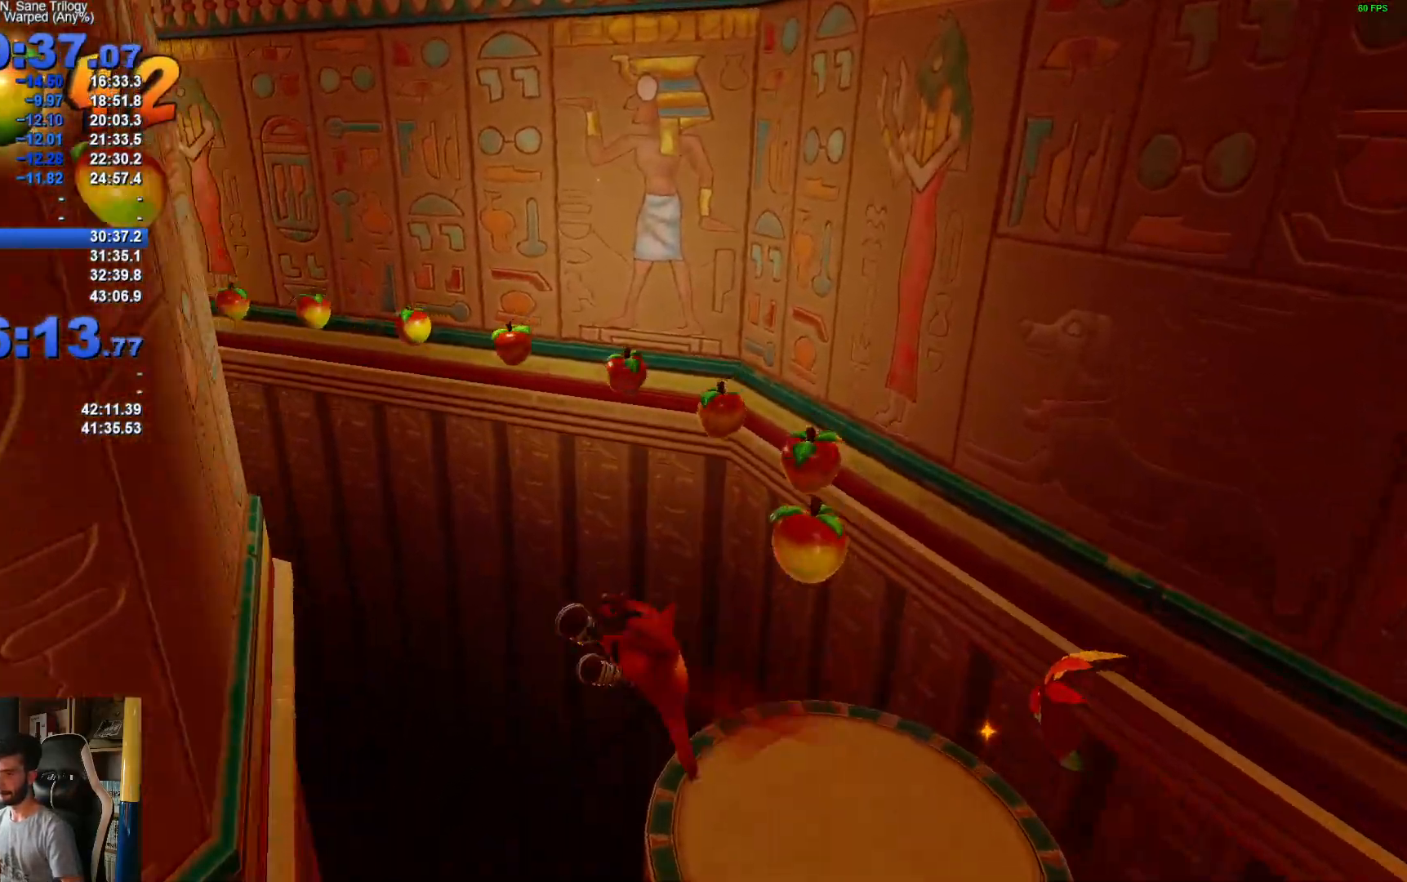
{"buttons": ["A", "X"], "left_stick": "up-left", "right_stick": "center", "events": [[300, "A", "up"], [433, "A", "down"], [500, "X", "down"]]}
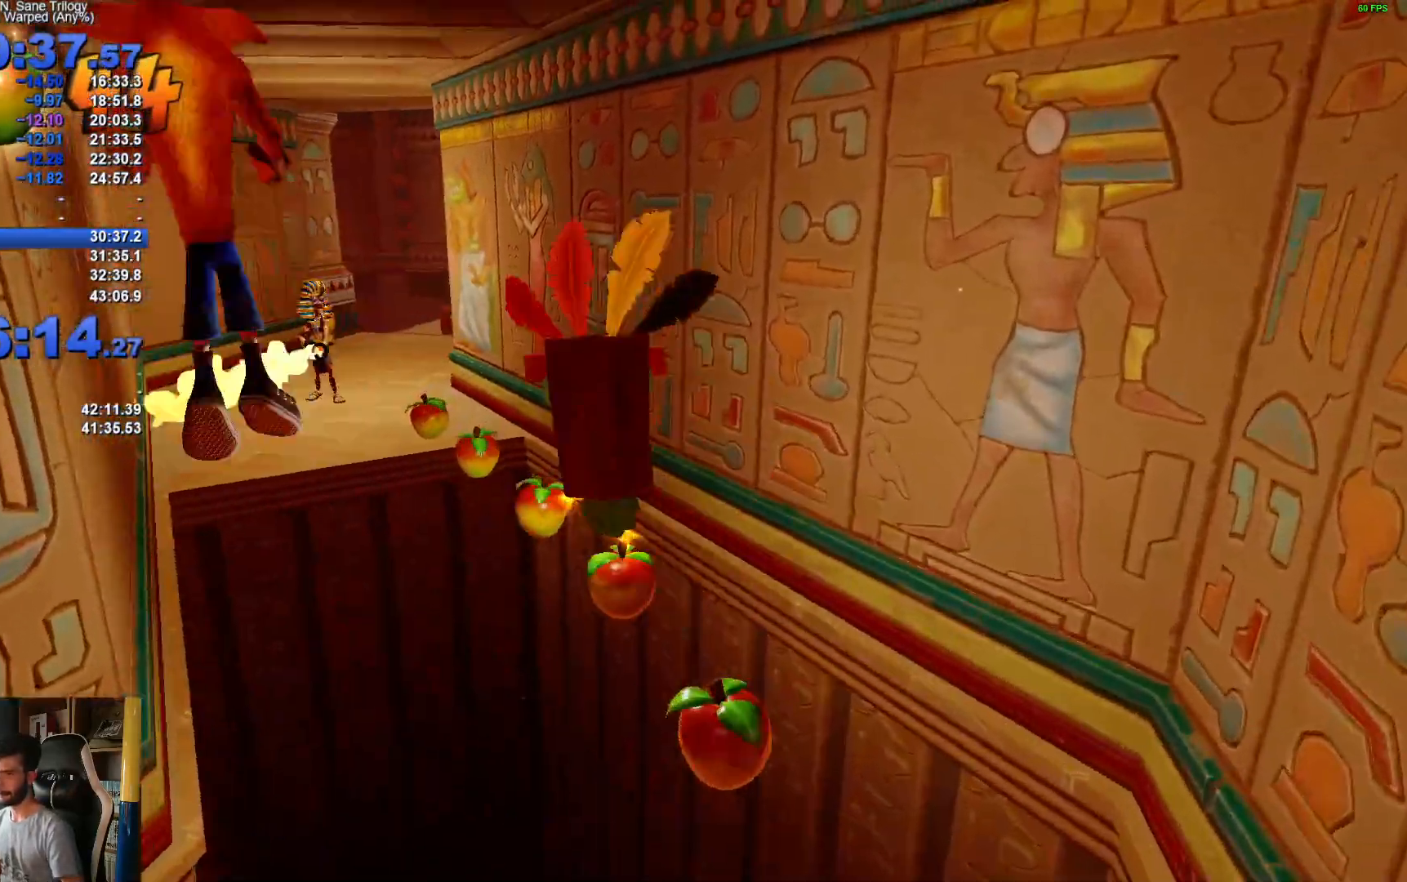
{"buttons": [], "left_stick": "up", "right_stick": "center", "events": [[50, "left_stick", "up"], [83, "A", "up"], [133, "X", "up"], [200, "X", "down"], [300, "X", "up"], [367, "X", "down"], [483, "X", "up"]]}
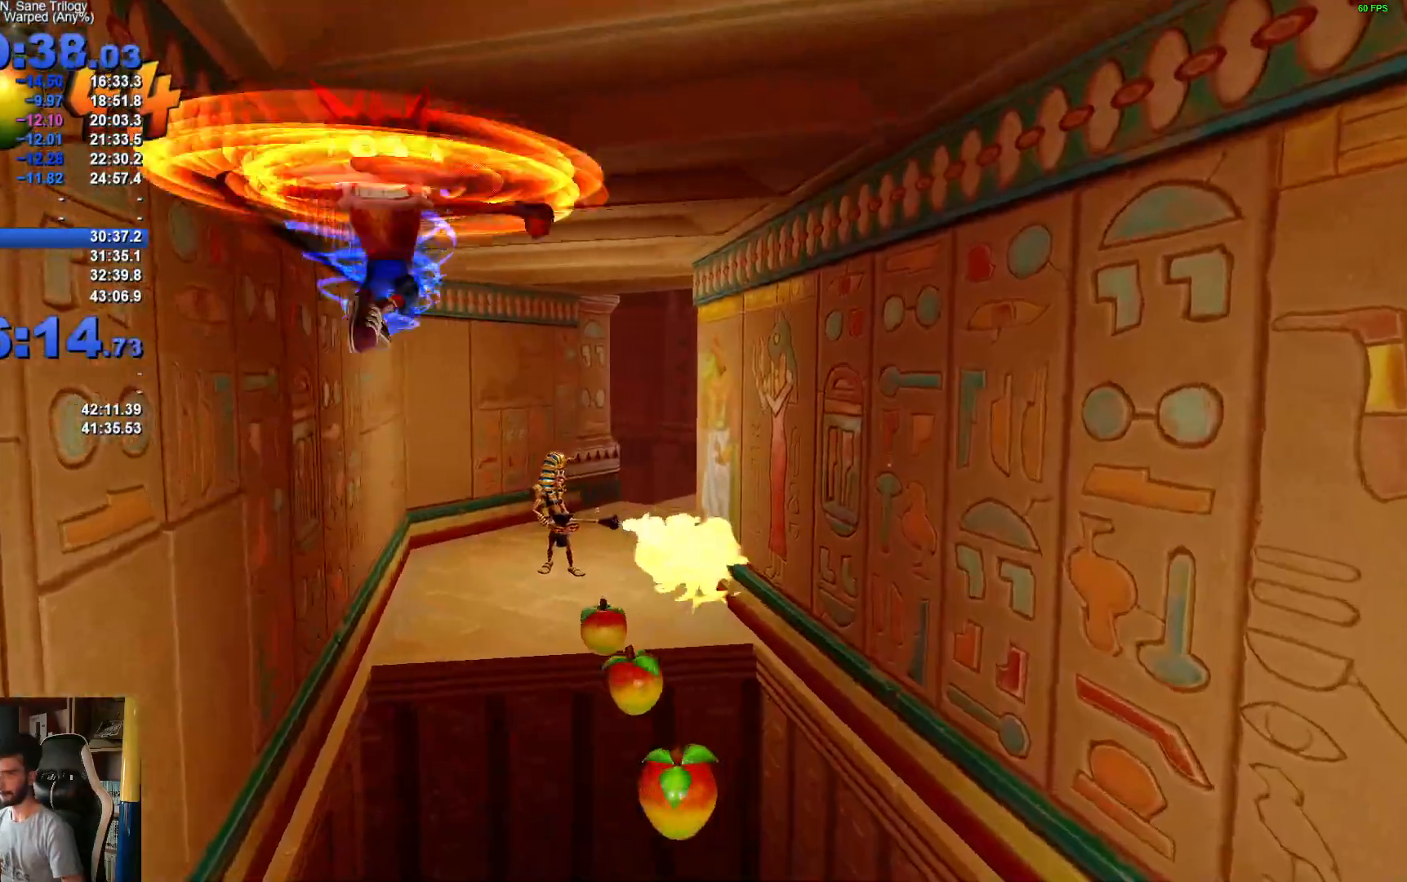
{"buttons": ["X"], "left_stick": "up-right", "right_stick": "center", "events": [[67, "X", "down"], [300, "left_stick", "up-right"]]}
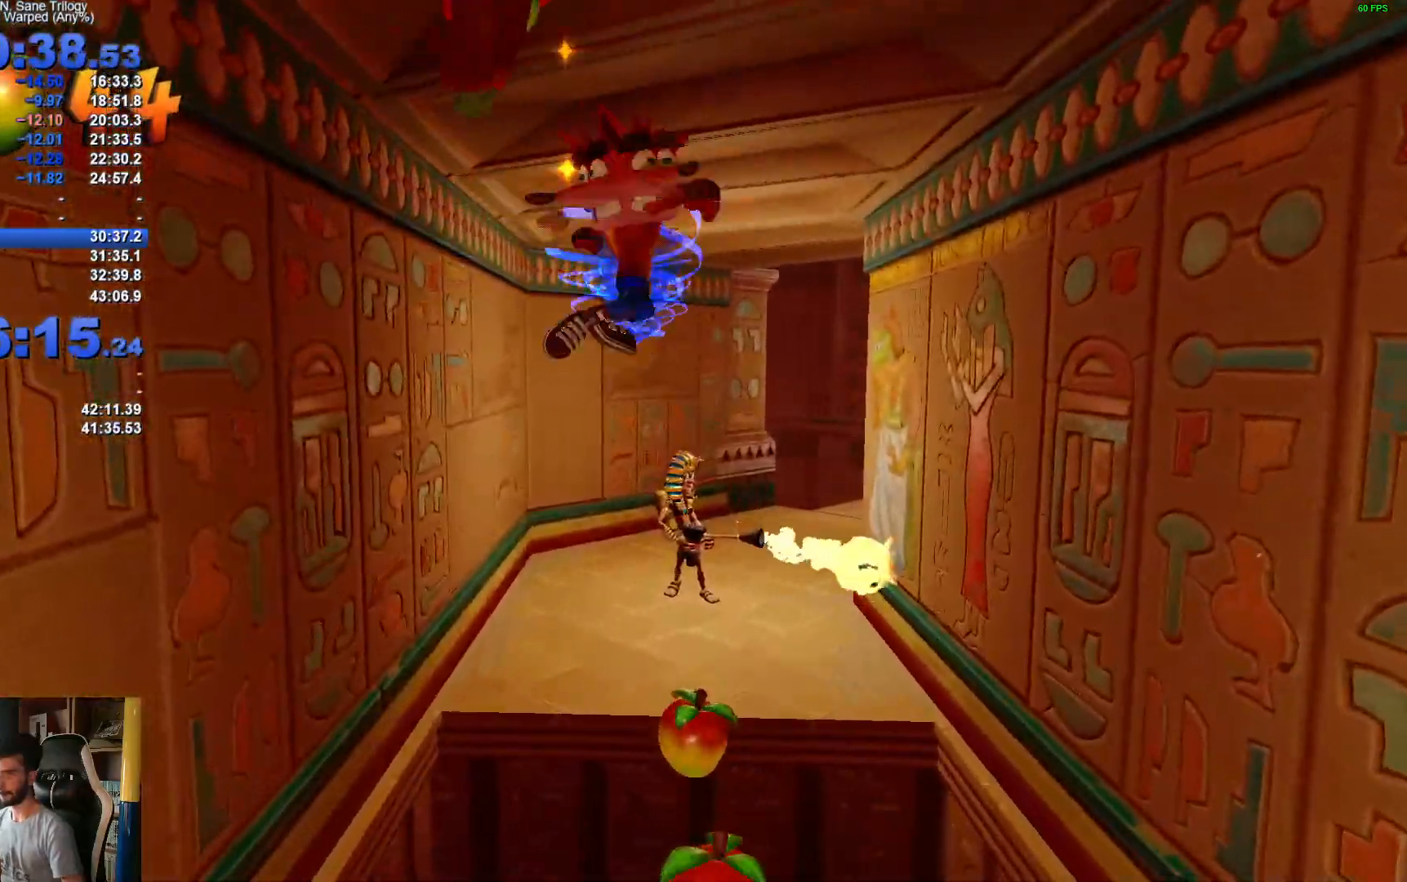
{"buttons": [], "left_stick": "up-right", "right_stick": "center", "events": [[67, "X", "up"], [150, "X", "down"], [267, "X", "up"], [267, "left_stick", "up"], [350, "X", "down"], [483, "X", "up"], [483, "left_stick", "up-right"]]}
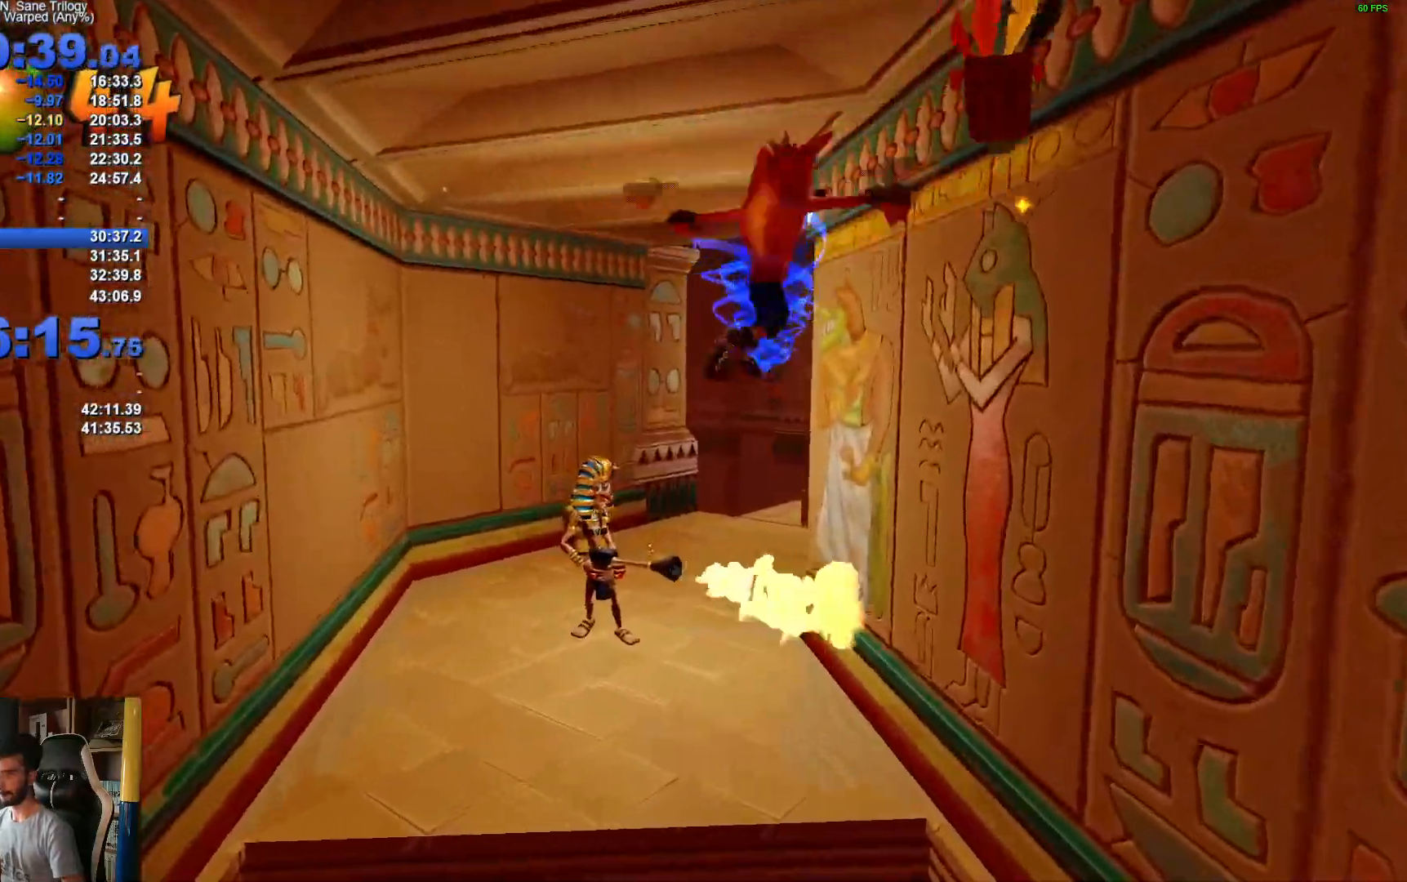
{"buttons": [], "left_stick": "up", "right_stick": "center", "events": [[67, "X", "down"], [100, "left_stick", "up"], [167, "X", "up"], [233, "X", "down"], [233, "left_stick", "up-right"], [383, "X", "up"], [500, "left_stick", "up"]]}
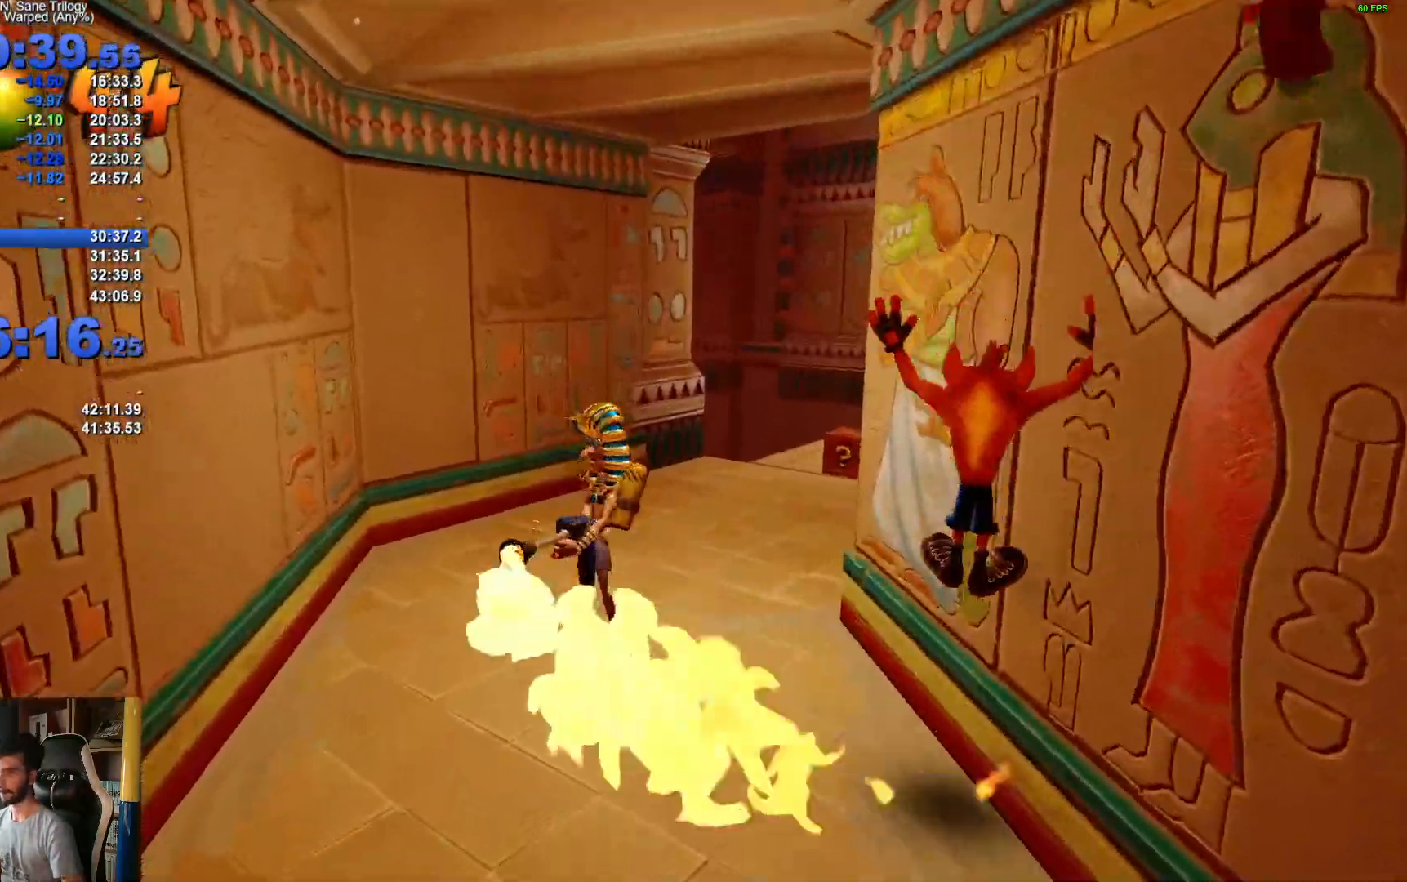
{"buttons": ["A", "X"], "left_stick": "up", "right_stick": "center", "events": [[300, "R1", "down"], [417, "X", "down"], [450, "R1", "up"], [467, "A", "down"]]}
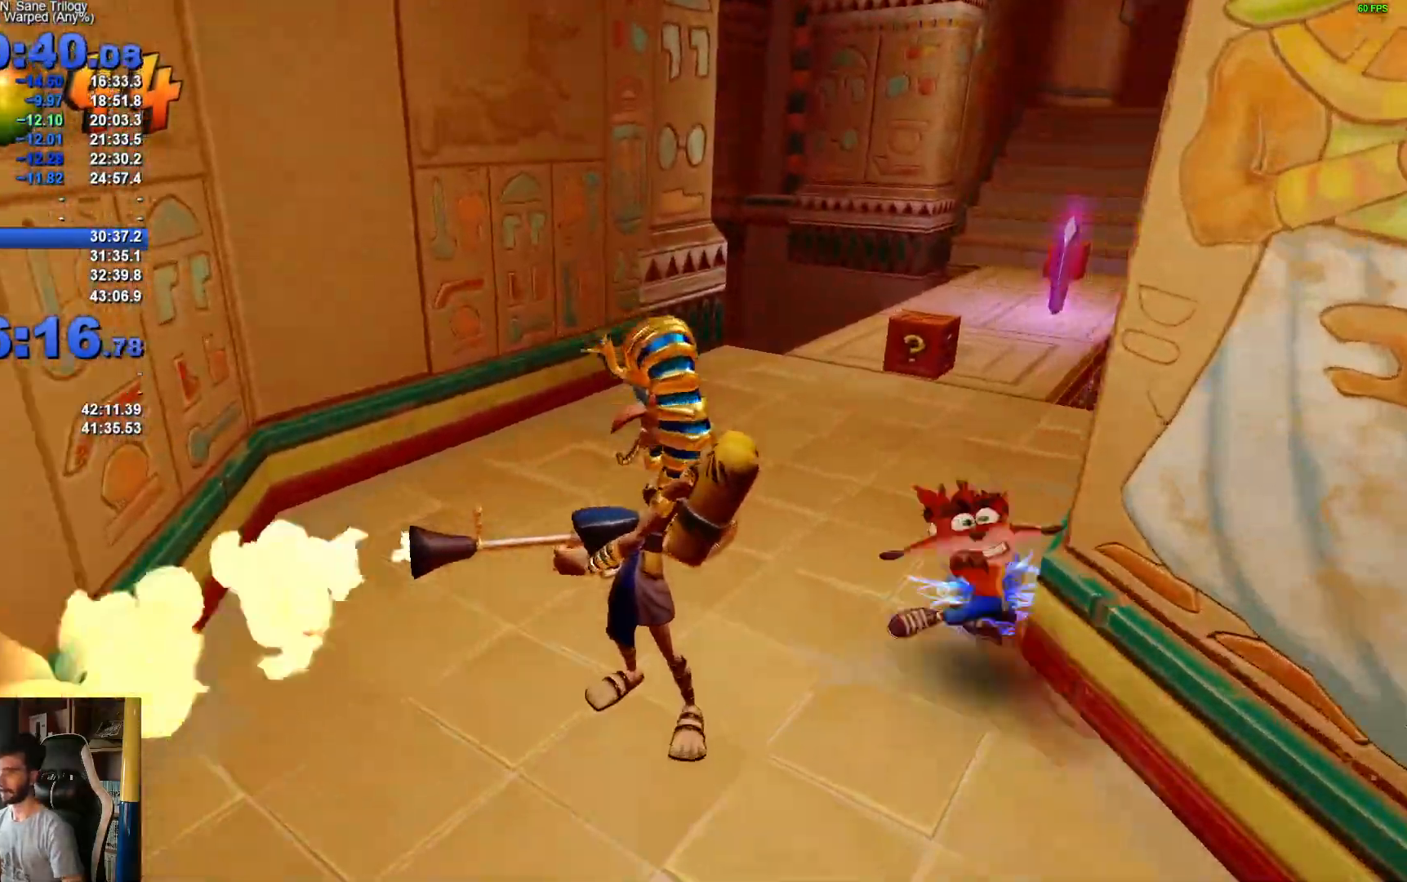
{"buttons": [], "left_stick": "up", "right_stick": "center", "events": [[50, "A", "up"], [50, "X", "up"], [117, "X", "down"], [300, "X", "up"]]}
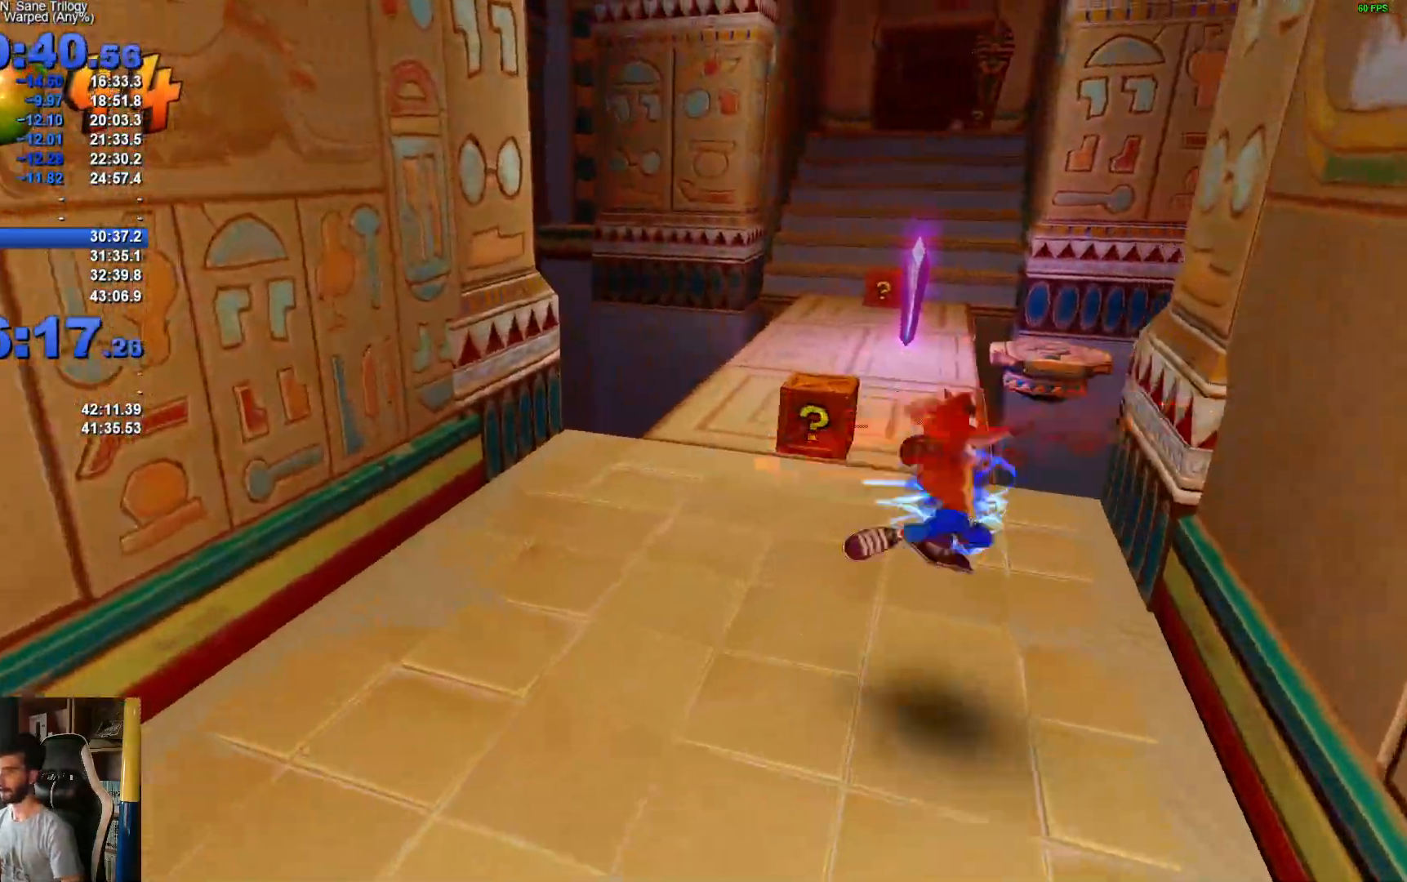
{"buttons": [], "left_stick": "up", "right_stick": "center", "events": [[133, "X", "down"], [250, "X", "up"], [333, "X", "down"], [433, "X", "up"]]}
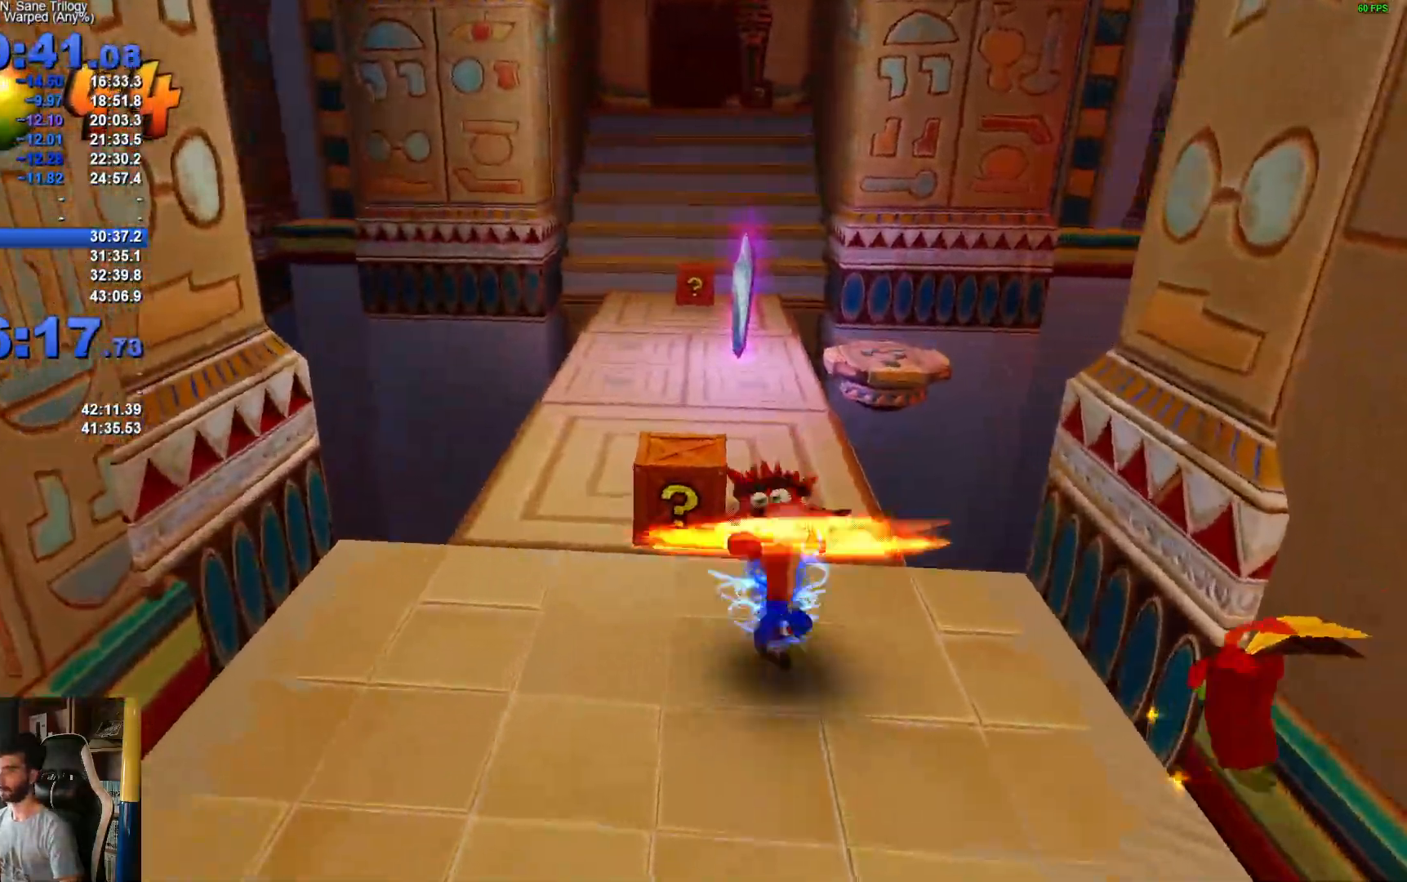
{"buttons": [], "left_stick": "up", "right_stick": "center", "events": [[33, "X", "down"], [117, "X", "up"], [217, "X", "down"], [317, "X", "up"], [400, "X", "down"], [483, "X", "up"]]}
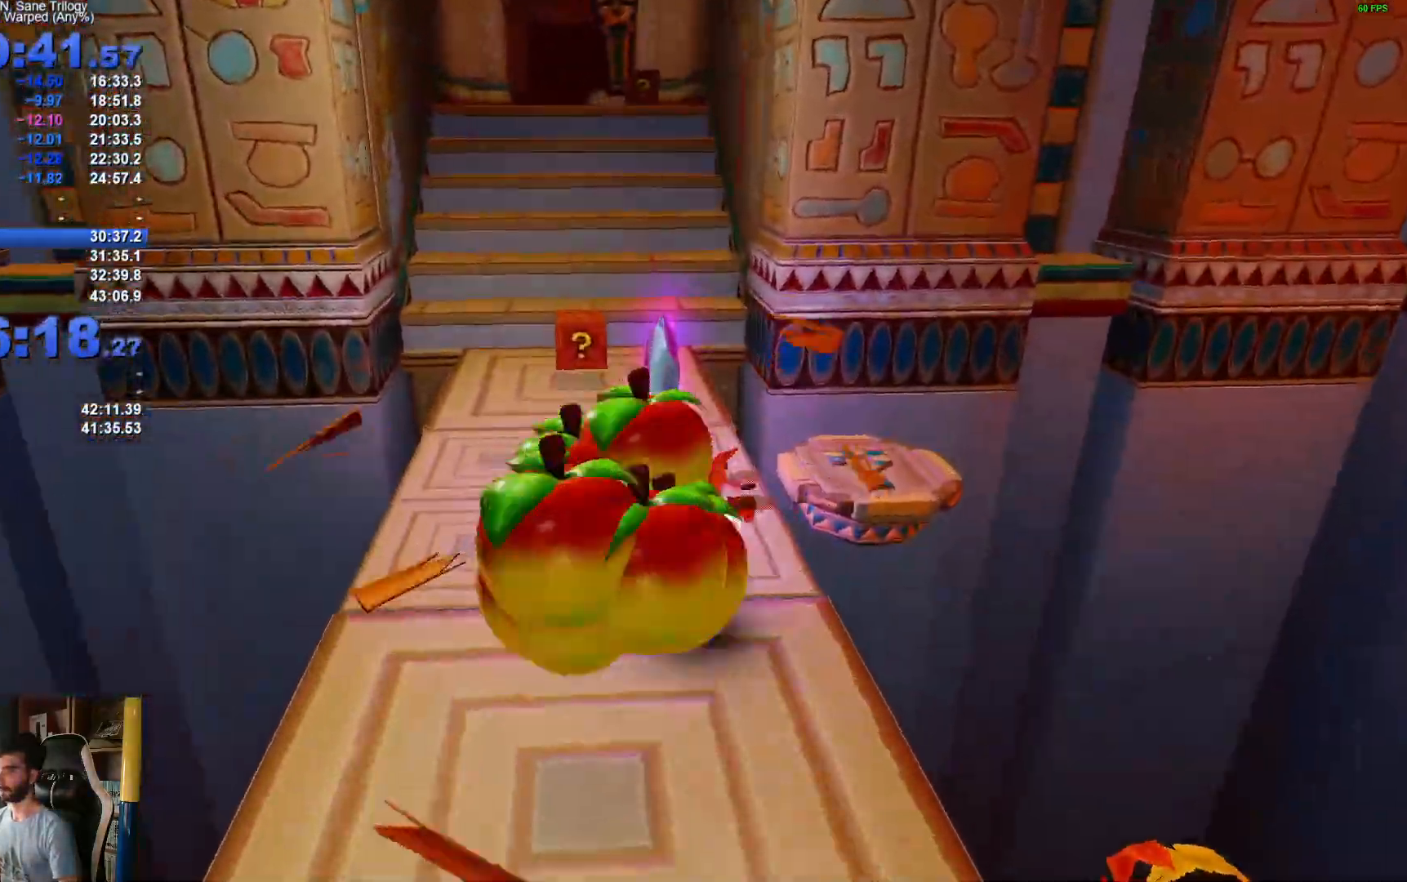
{"buttons": ["X"], "left_stick": "up", "right_stick": "center"}
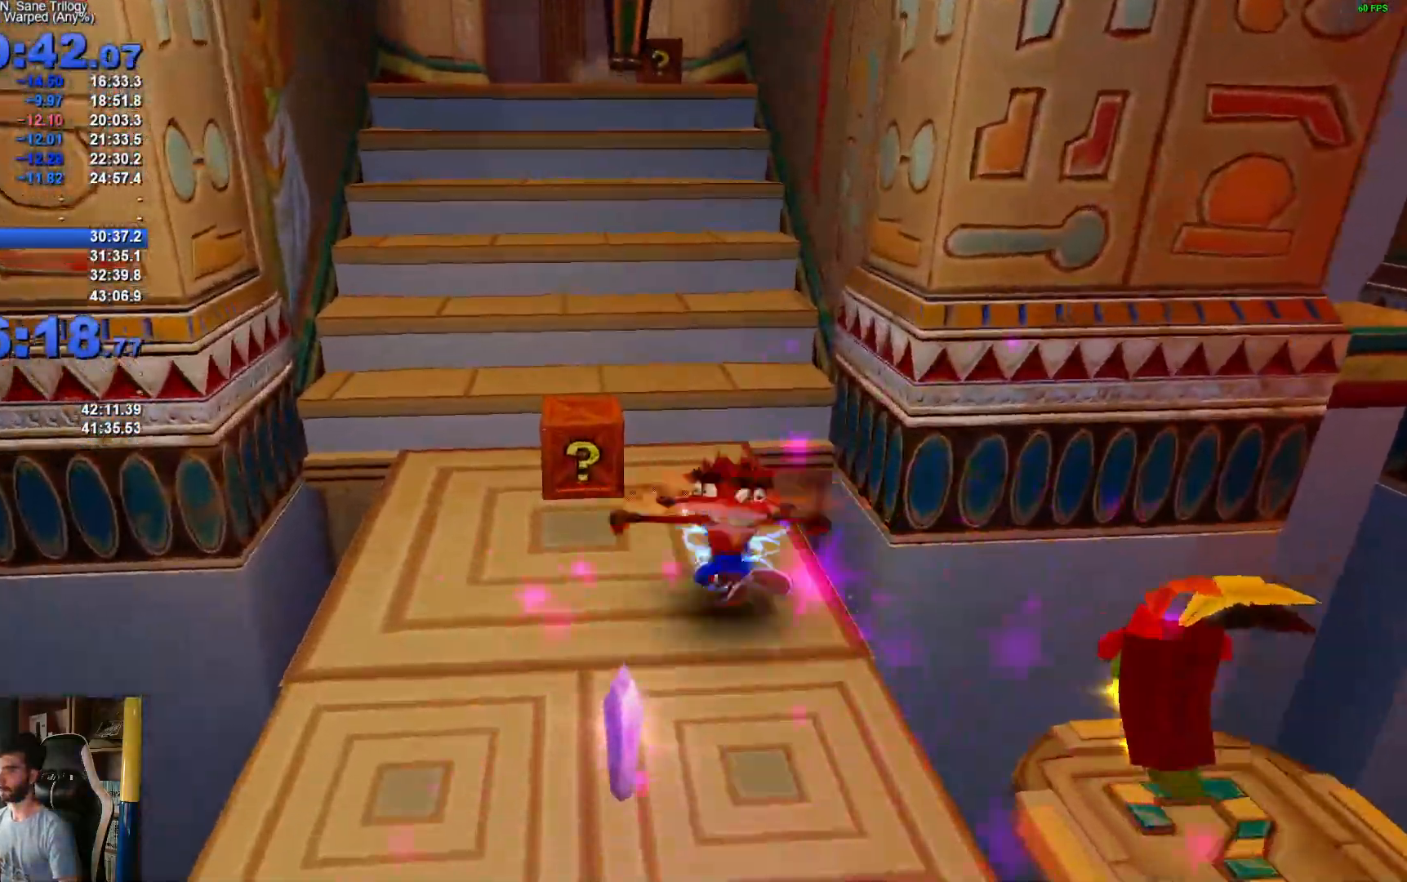
{"buttons": ["A", "R1"], "left_stick": "up", "right_stick": "center", "events": [[17, "X", "up"], [350, "R1", "down"], [467, "A", "down"]]}
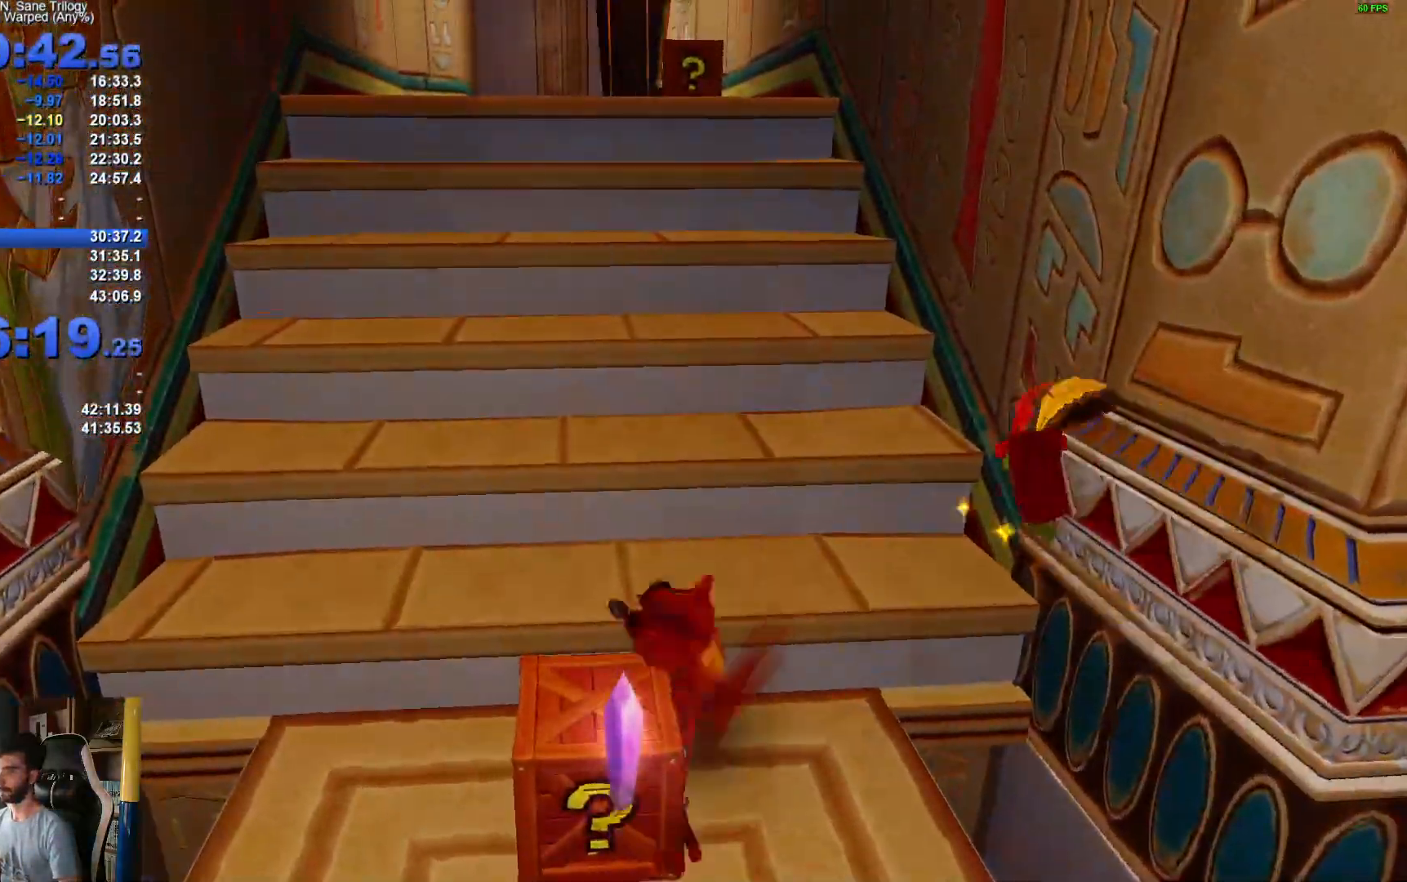
{"buttons": [], "left_stick": "up-left", "right_stick": "center", "events": [[50, "X", "down"], [433, "R1", "up"], [450, "X", "up"], [467, "A", "up"], [467, "left_stick", "up-left"]]}
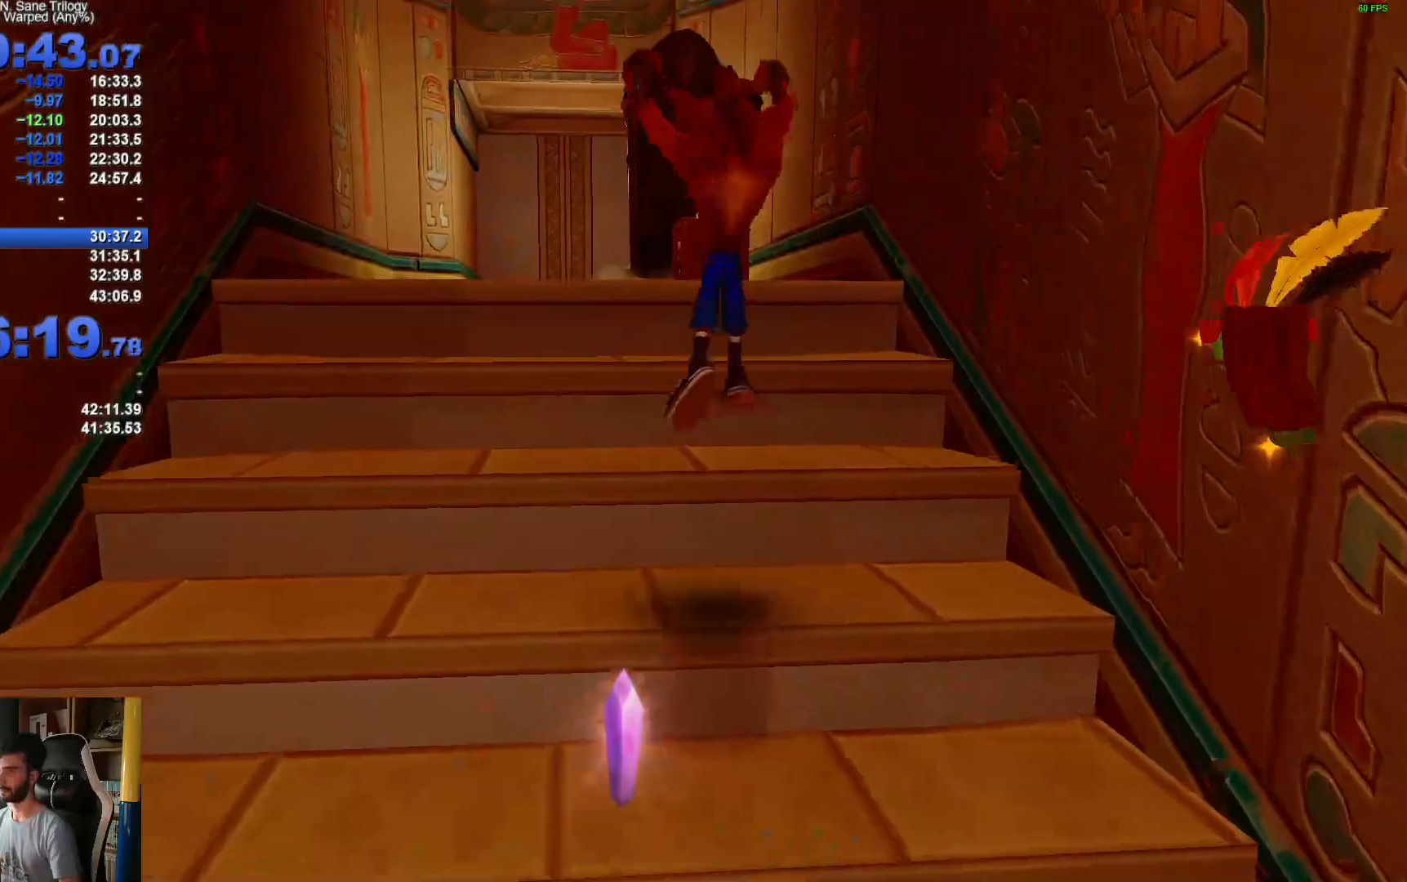
{"buttons": ["A", "R1"], "left_stick": "up", "right_stick": "center", "events": [[167, "left_stick", "up"], [250, "R1", "down"], [350, "A", "down"]]}